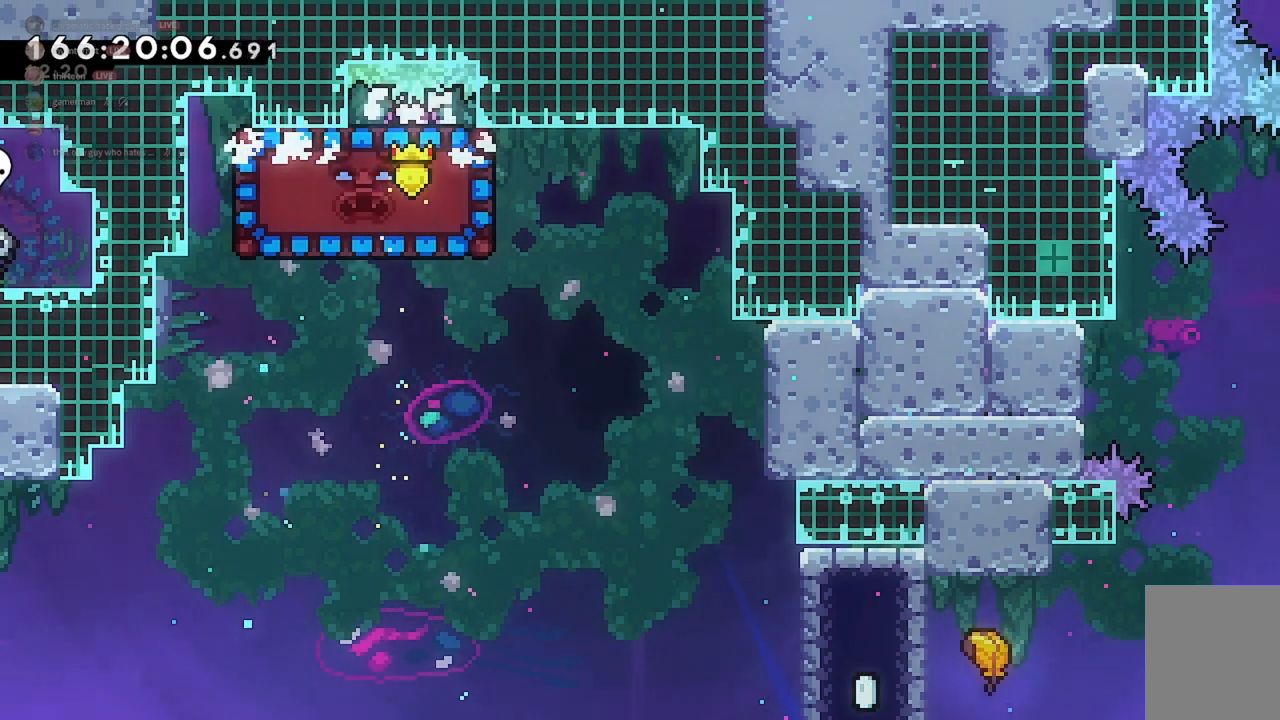
Gameplay with keyboard; each line is a JSON object with the keys held at the frame after it. "events" lists presses ("down") and releases ("up") of "a", "d", "dash", "demo", "grab", "jump", "jump2", "s" and "w" between this image and that frame as [ms after this image, input, new state], when the widget could be followed in between. No other keys are recorded. Mouse input is not recorded. Key names are as the overlay labels them; some are game actions (e.g. jump) rather than physical keys.
{"keys": ["d"], "events": [[333, "d", "down"], [433, "s", "up"]]}
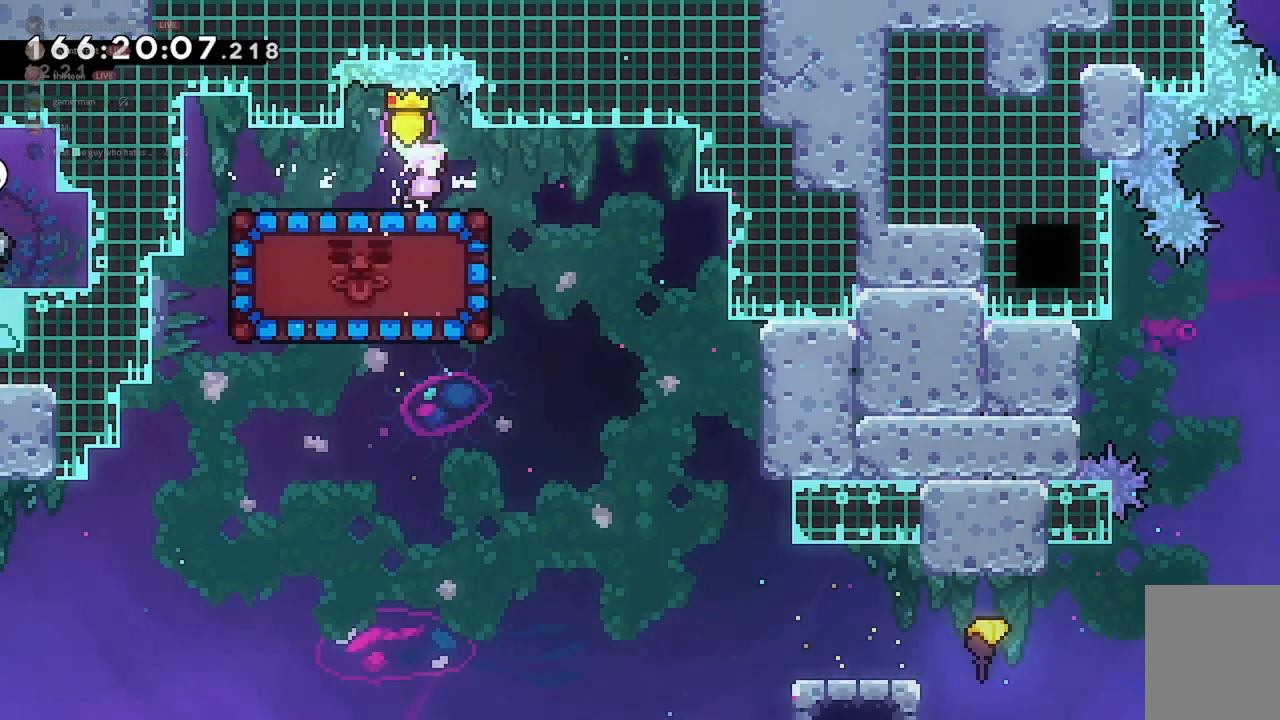
{"keys": ["a"], "events": [[333, "d", "up"], [400, "a", "down"]]}
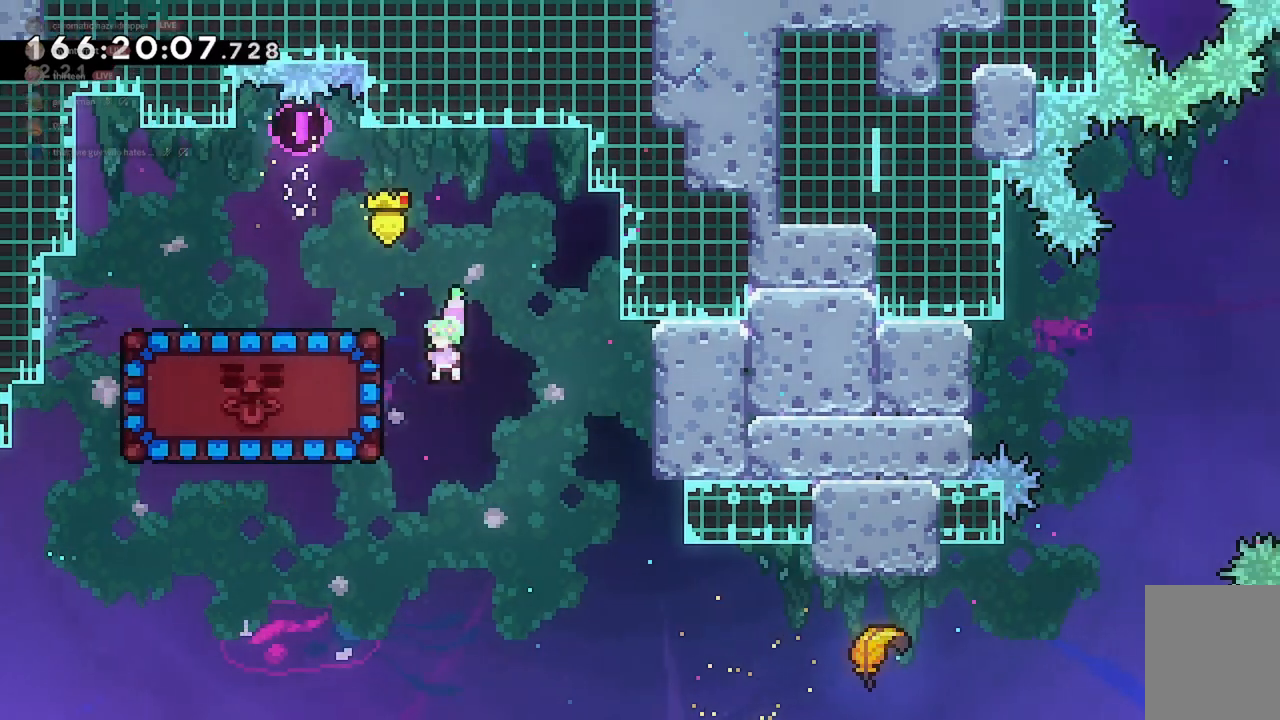
{"keys": ["d"], "events": [[67, "dash", "down"], [133, "d", "down"], [133, "dash", "up"], [167, "a", "up"]]}
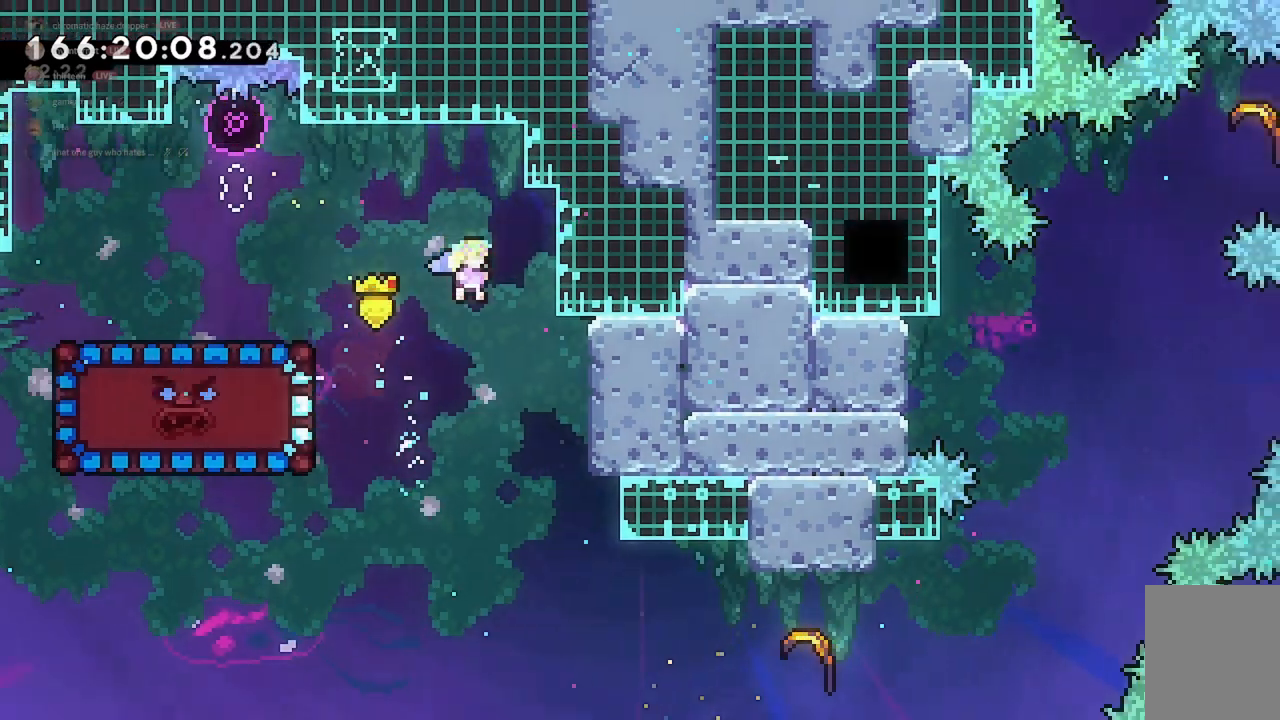
{"keys": ["d"], "events": [[200, "d", "up"], [400, "d", "down"]]}
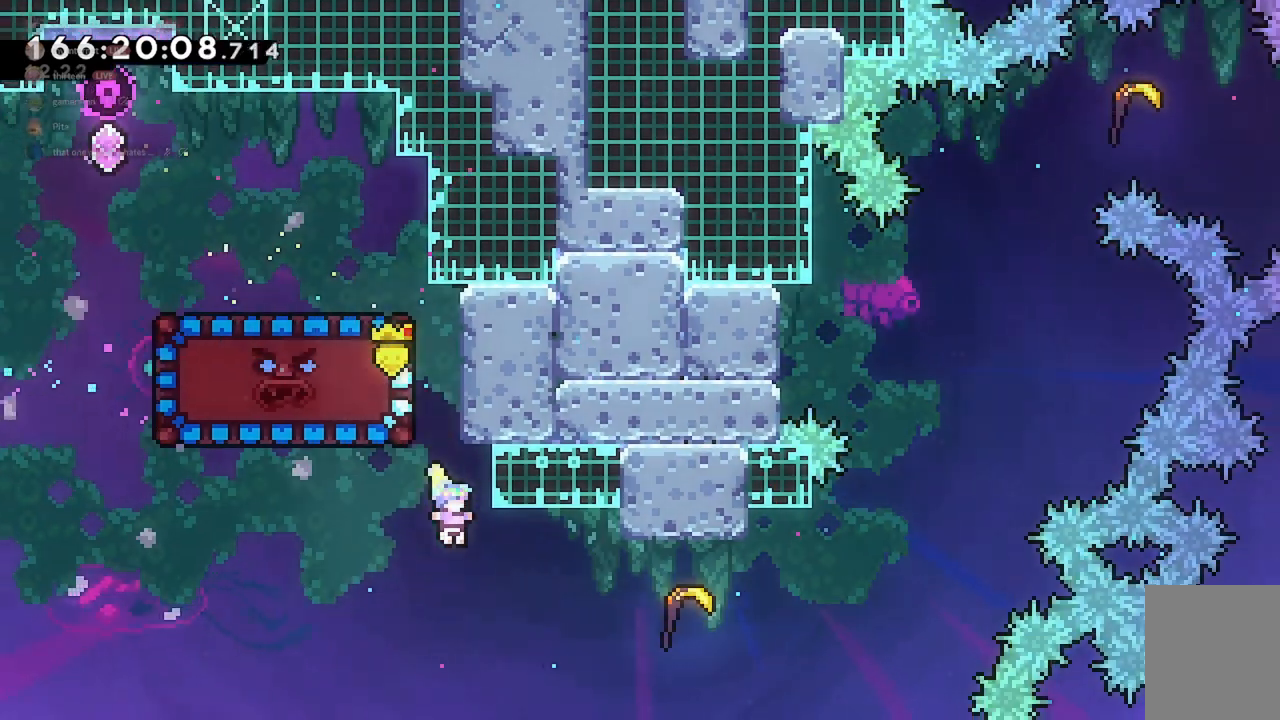
{"keys": ["d"], "events": [[133, "dash", "down"], [333, "dash", "up"]]}
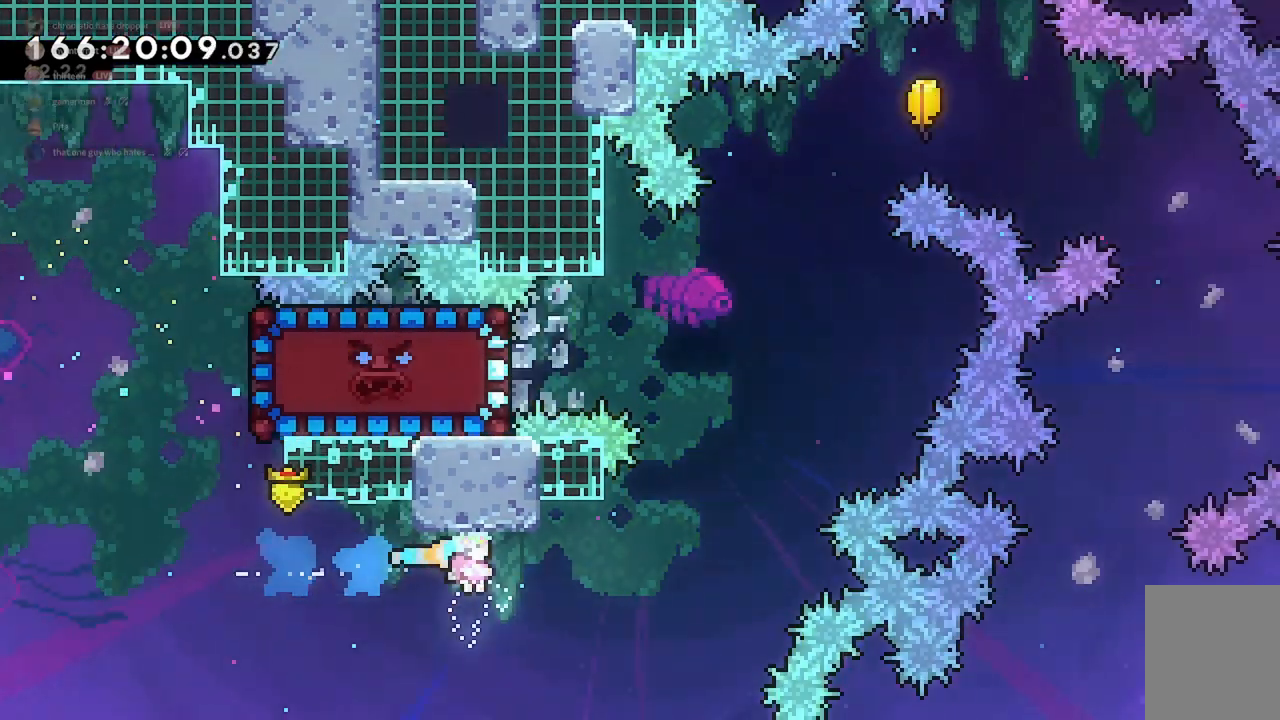
{"keys": ["d"], "events": []}
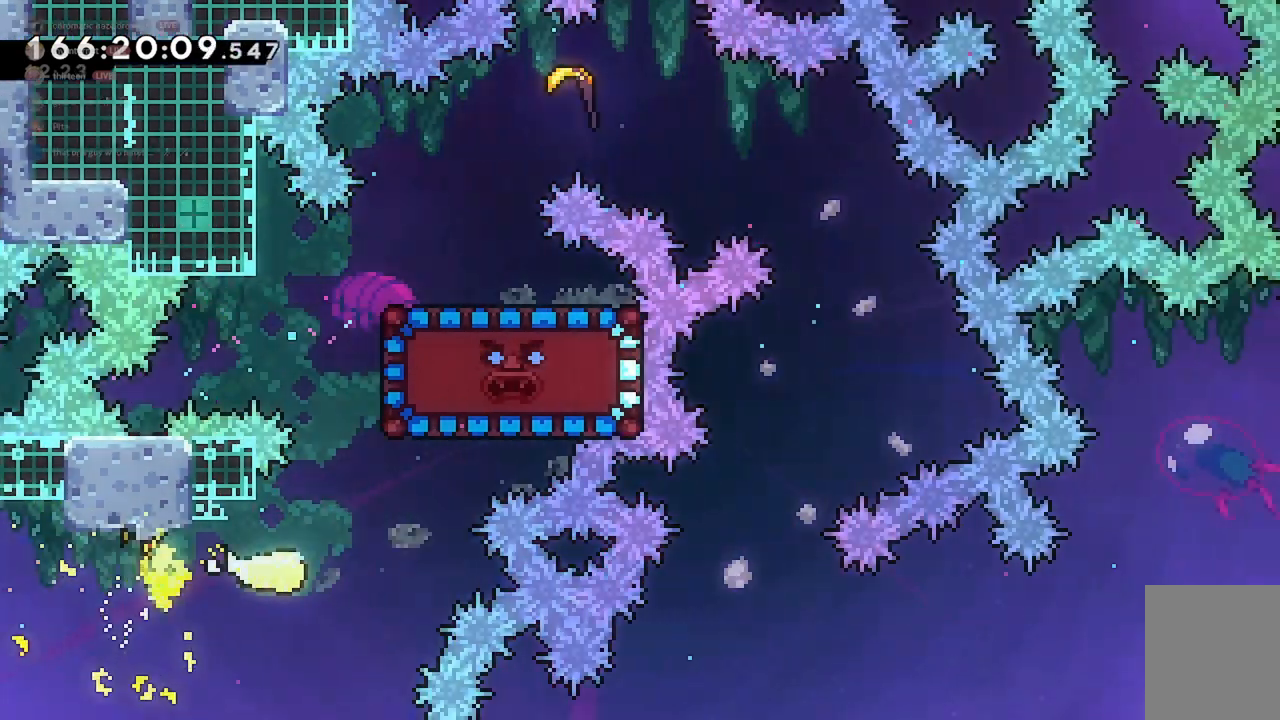
{"keys": ["w"], "events": [[33, "w", "down"], [200, "d", "up"]]}
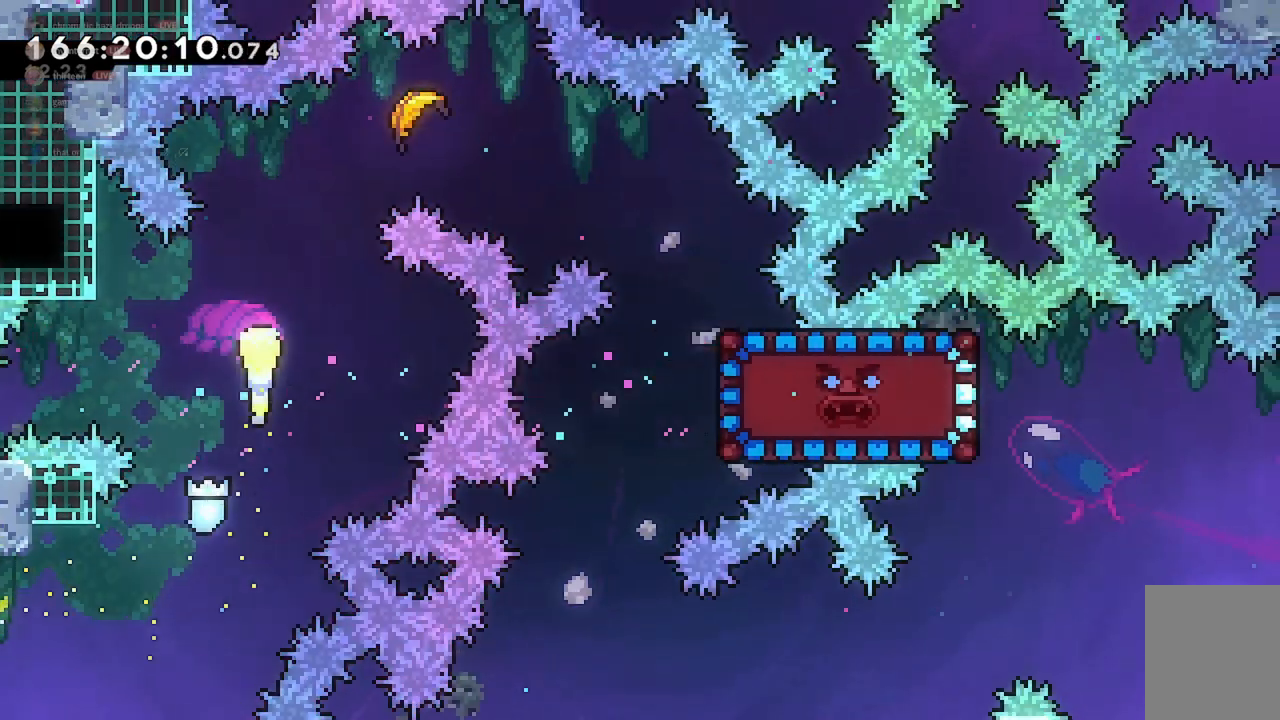
{"keys": ["d"], "events": [[167, "d", "down"], [267, "w", "up"]]}
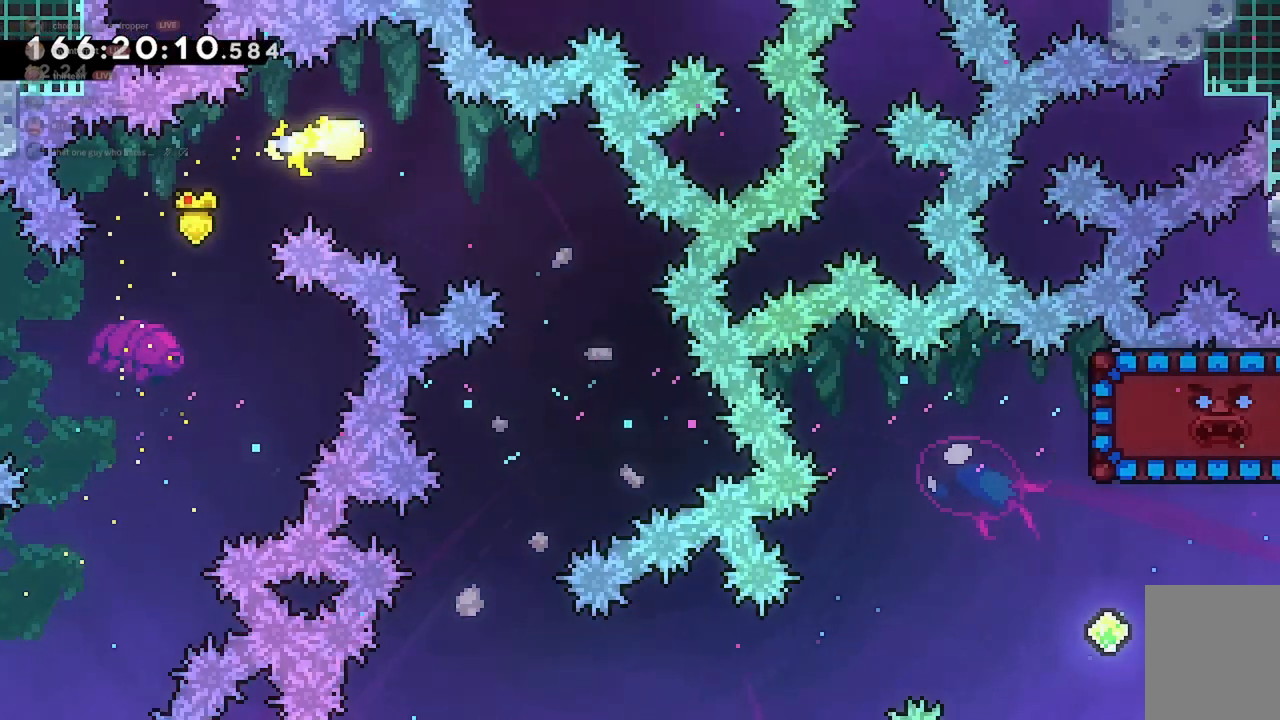
{"keys": ["a", "s"], "events": [[133, "s", "down"], [233, "d", "up"], [500, "a", "down"]]}
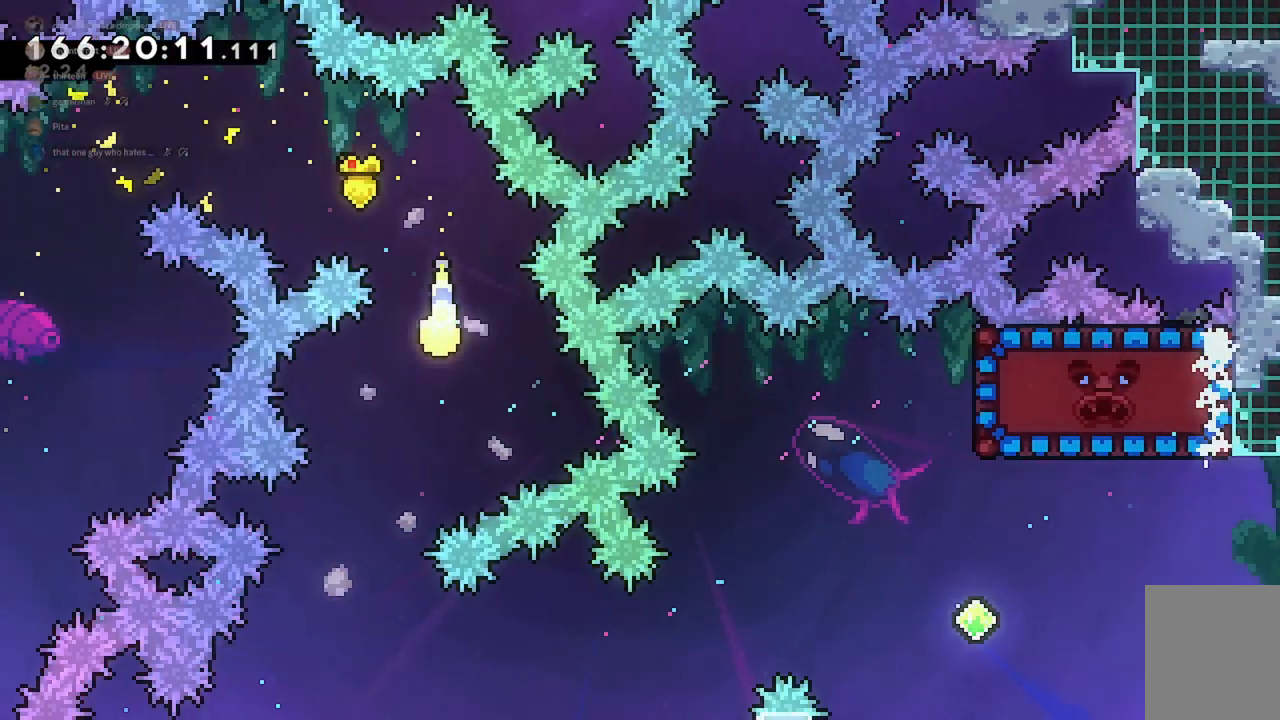
{"keys": ["d"], "events": [[133, "a", "up"], [400, "d", "down"], [433, "s", "up"]]}
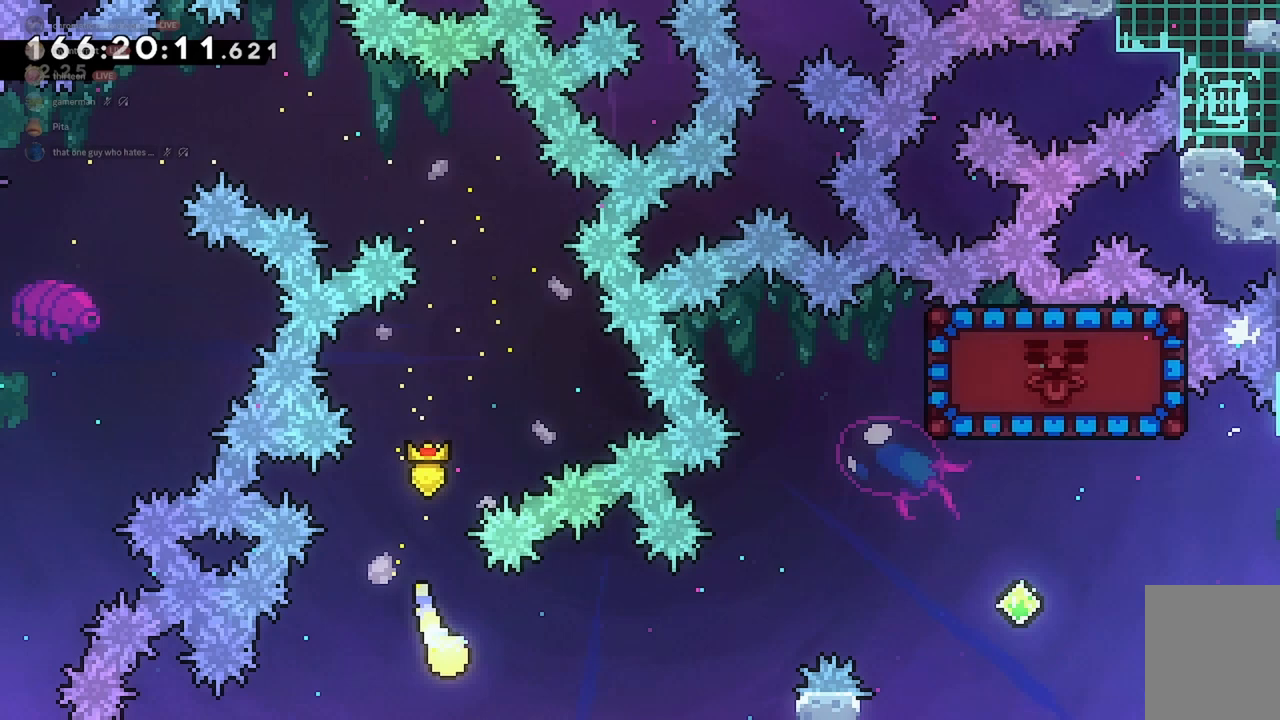
{"keys": ["d", "w"], "events": [[167, "w", "down"], [300, "w", "up"], [500, "w", "down"]]}
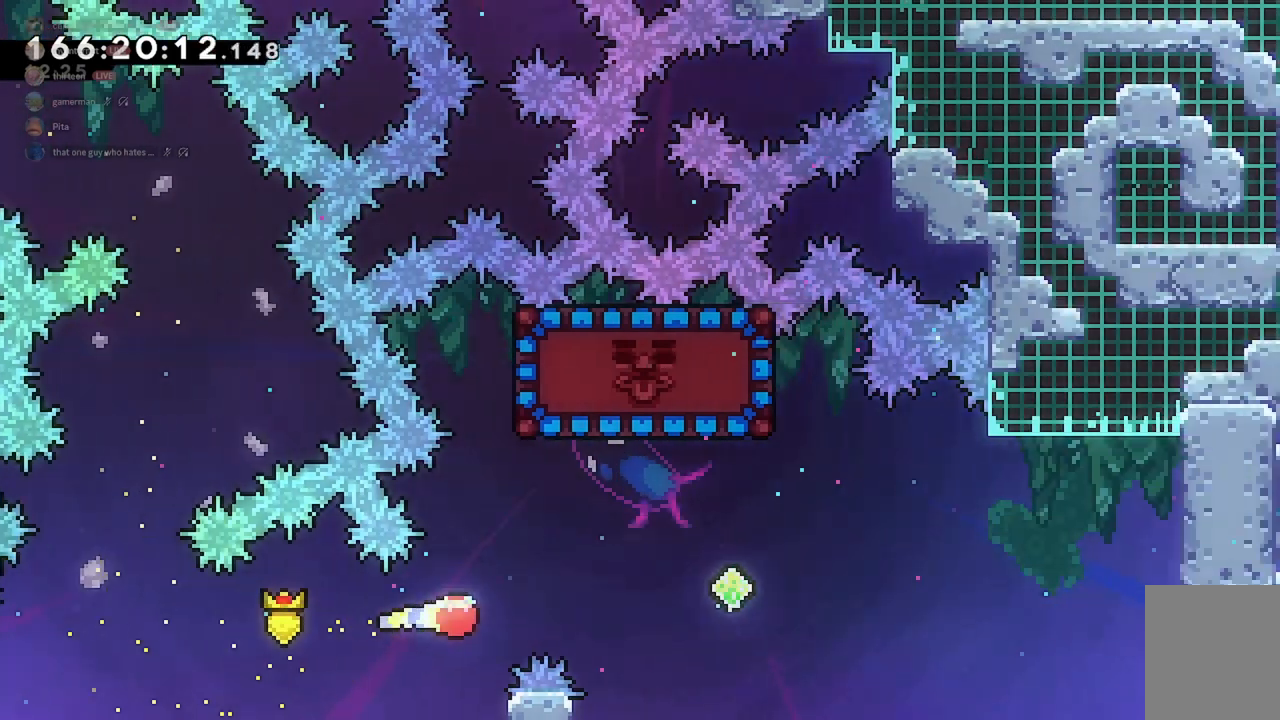
{"keys": ["d"], "events": [[200, "d", "up"], [300, "dash", "down"], [400, "d", "down"], [433, "dash", "up"], [467, "w", "up"]]}
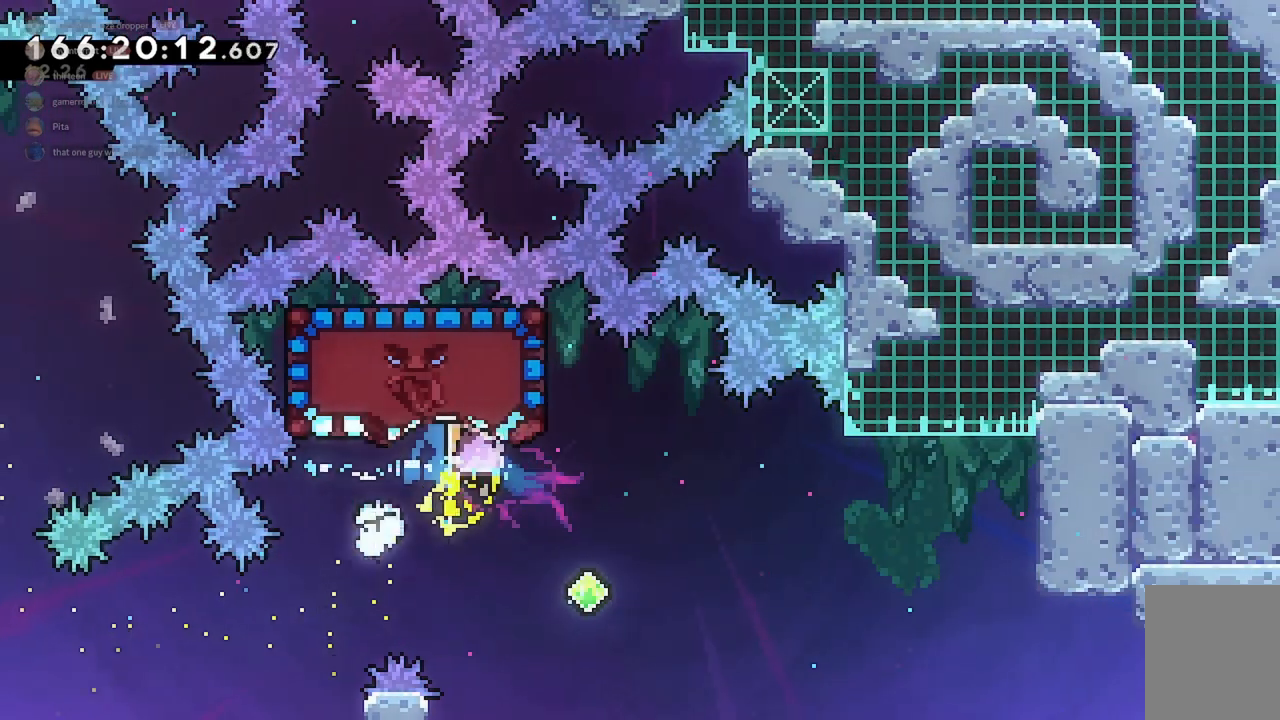
{"keys": ["dash", "w"], "events": [[333, "w", "down"], [400, "d", "up"], [400, "dash", "down"]]}
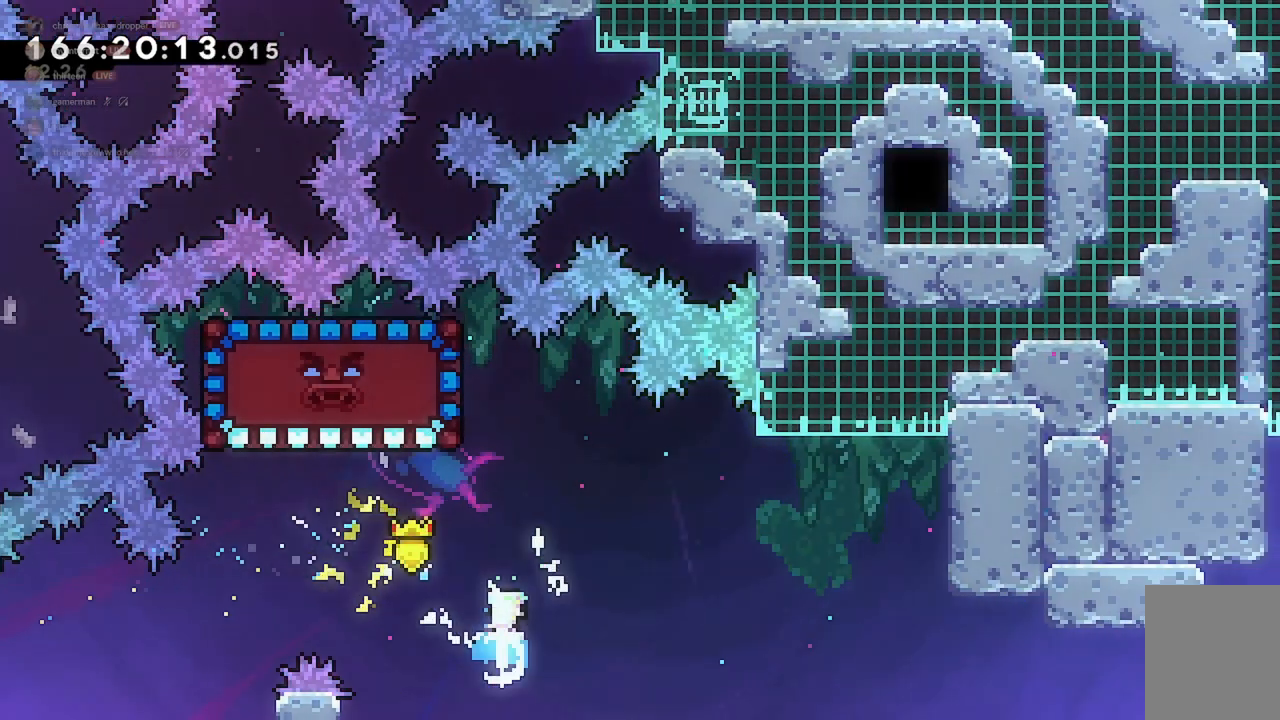
{"keys": [], "events": [[67, "grab", "down"], [133, "dash", "up"], [233, "a", "down"], [500, "a", "up"], [500, "grab", "up"], [500, "w", "up"]]}
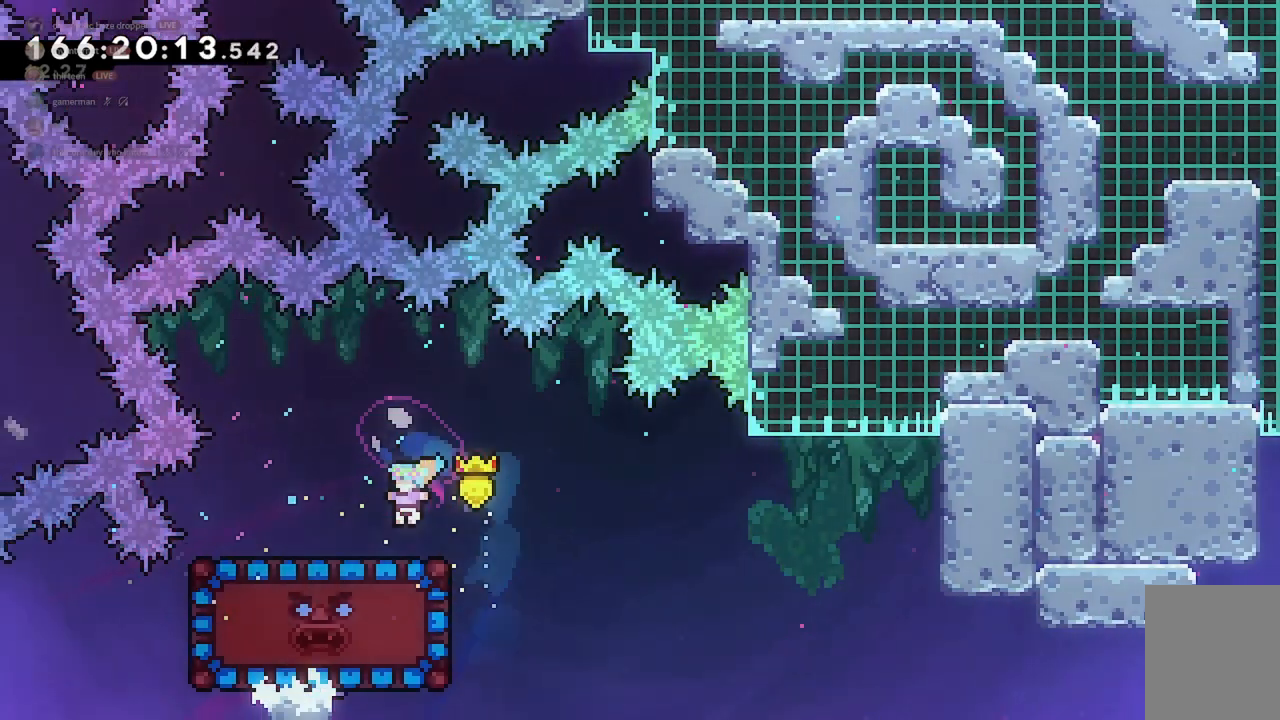
{"keys": ["d"], "events": [[433, "d", "down"]]}
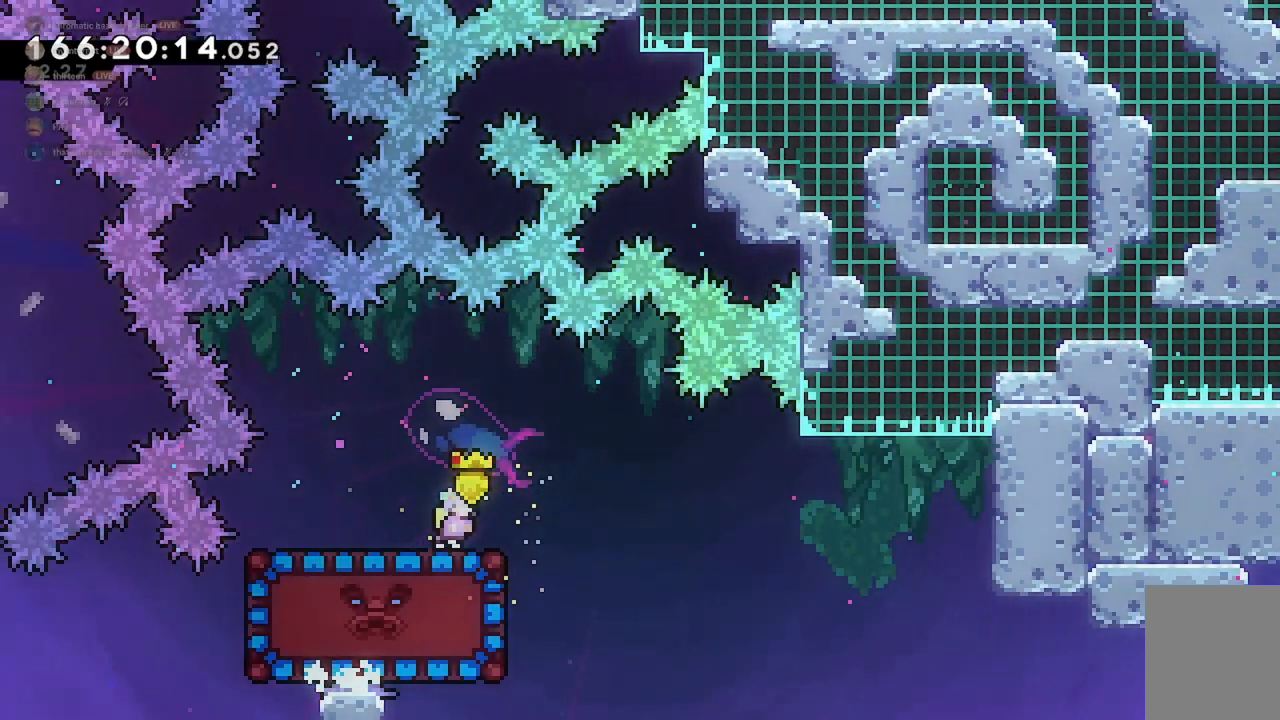
{"keys": ["a", "dash"], "events": [[233, "a", "down"], [233, "d", "up"], [333, "dash", "down"]]}
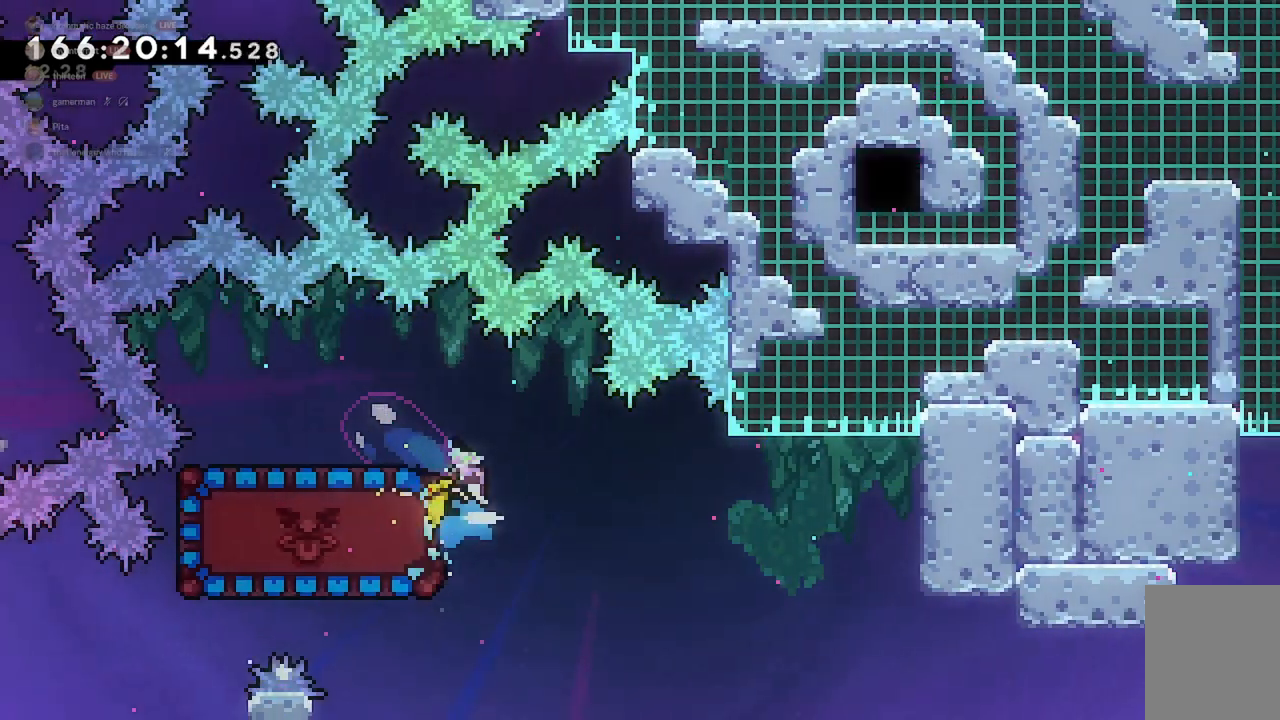
{"keys": ["s"], "events": [[33, "dash", "up"], [67, "grab", "down"], [100, "w", "down"], [233, "w", "up"], [333, "grab", "up"], [467, "s", "down"], [500, "a", "up"]]}
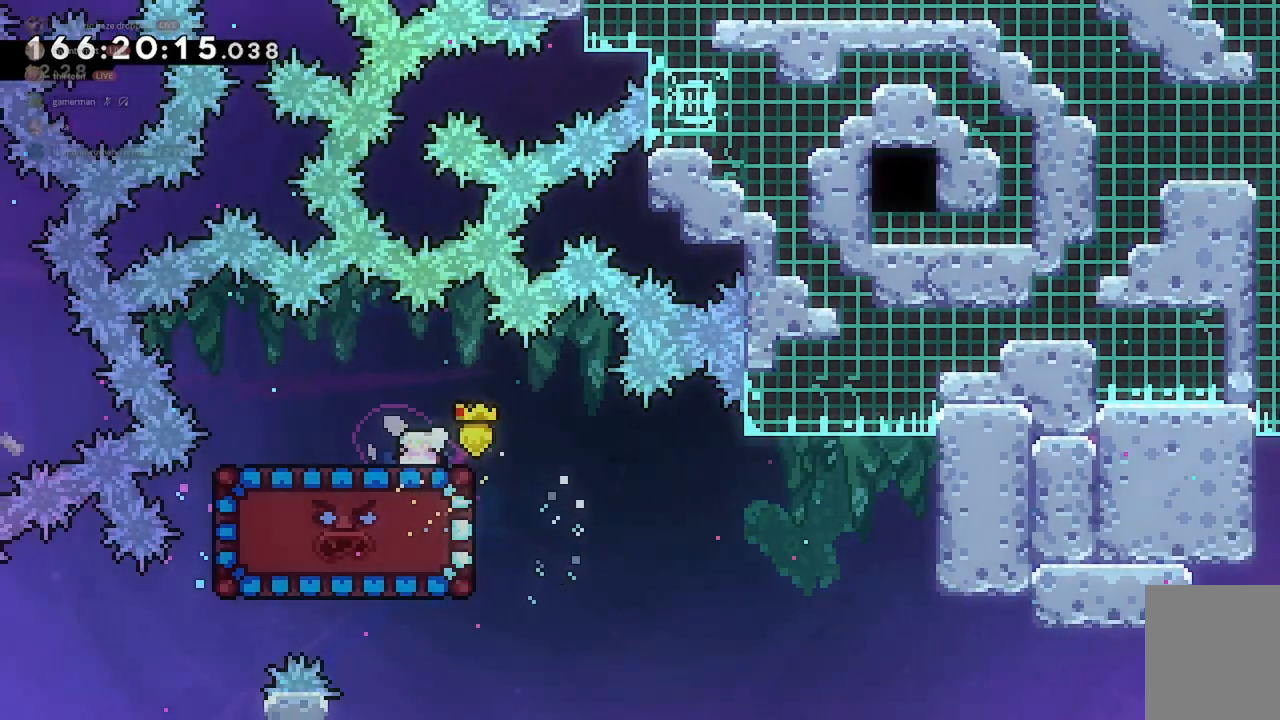
{"keys": ["s"], "events": []}
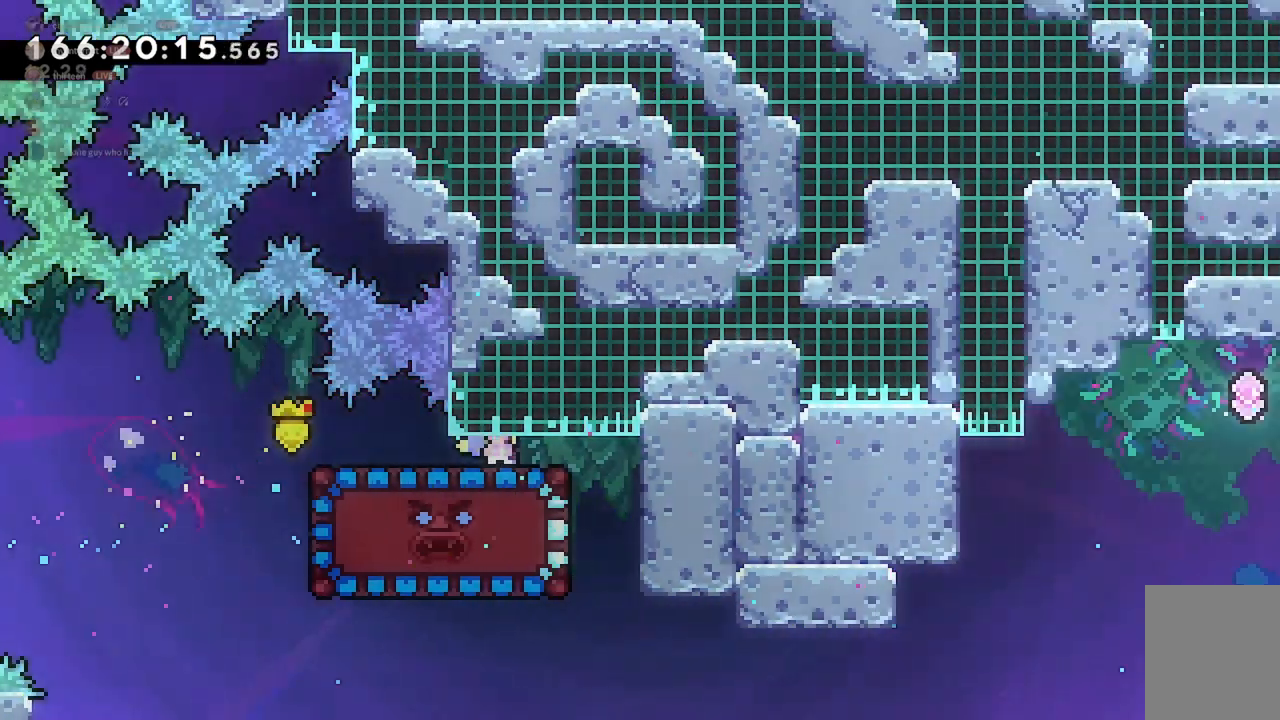
{"keys": ["s"], "events": []}
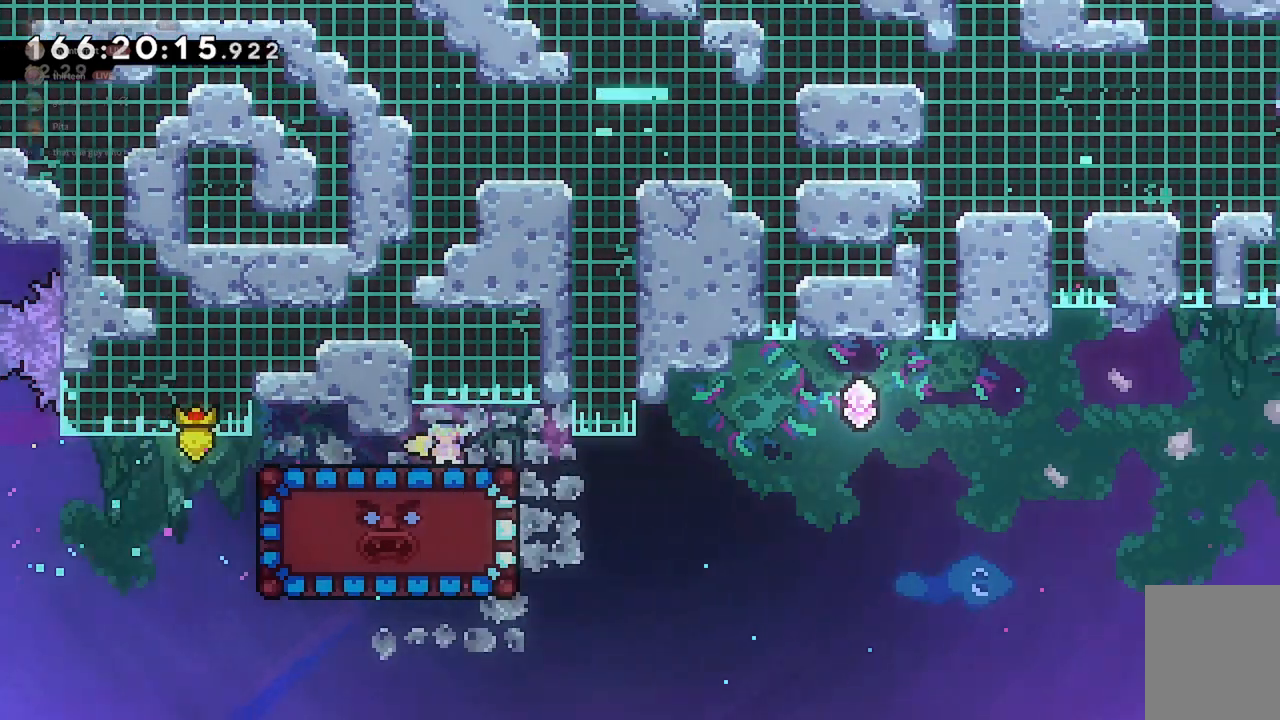
{"keys": ["s"], "events": []}
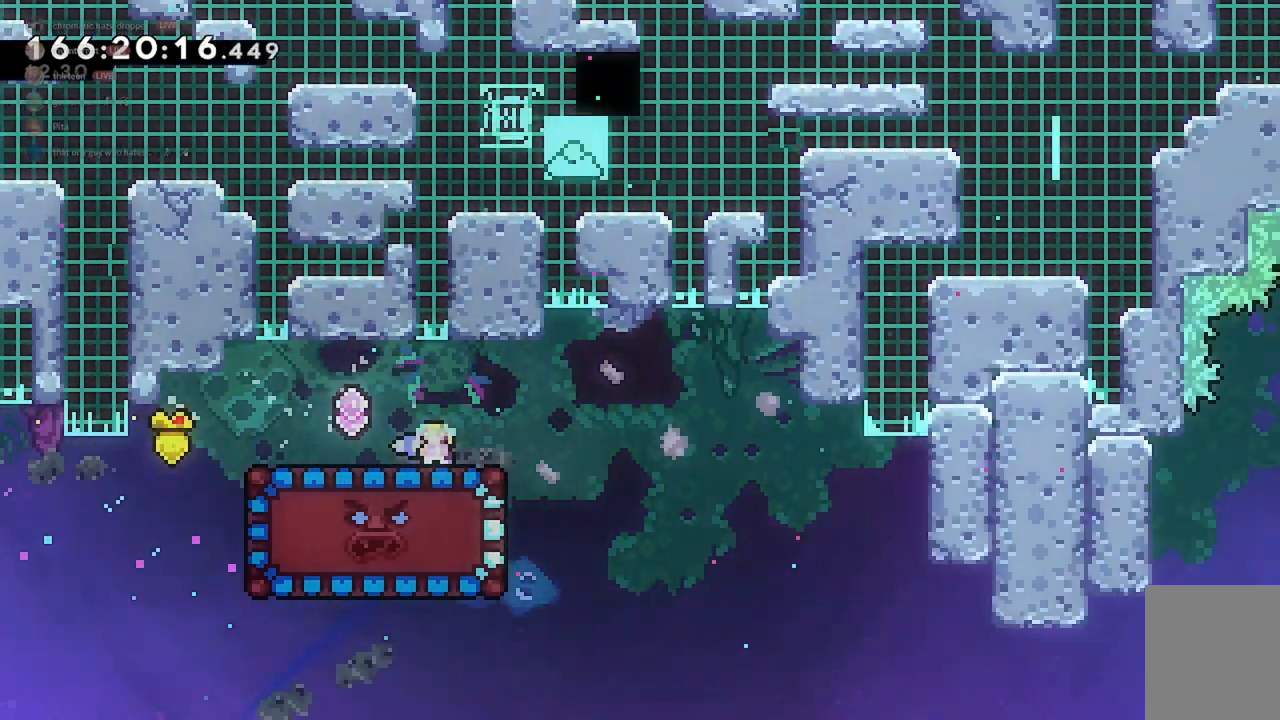
{"keys": ["s"], "events": []}
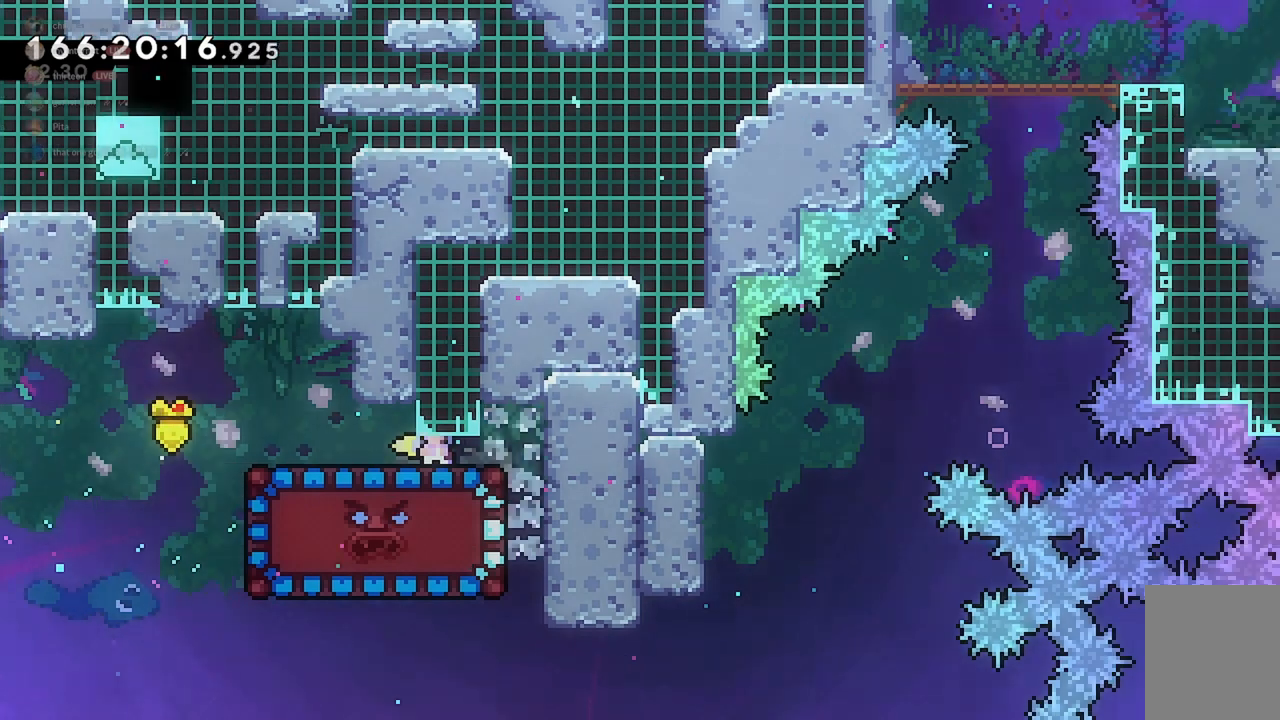
{"keys": ["s"], "events": []}
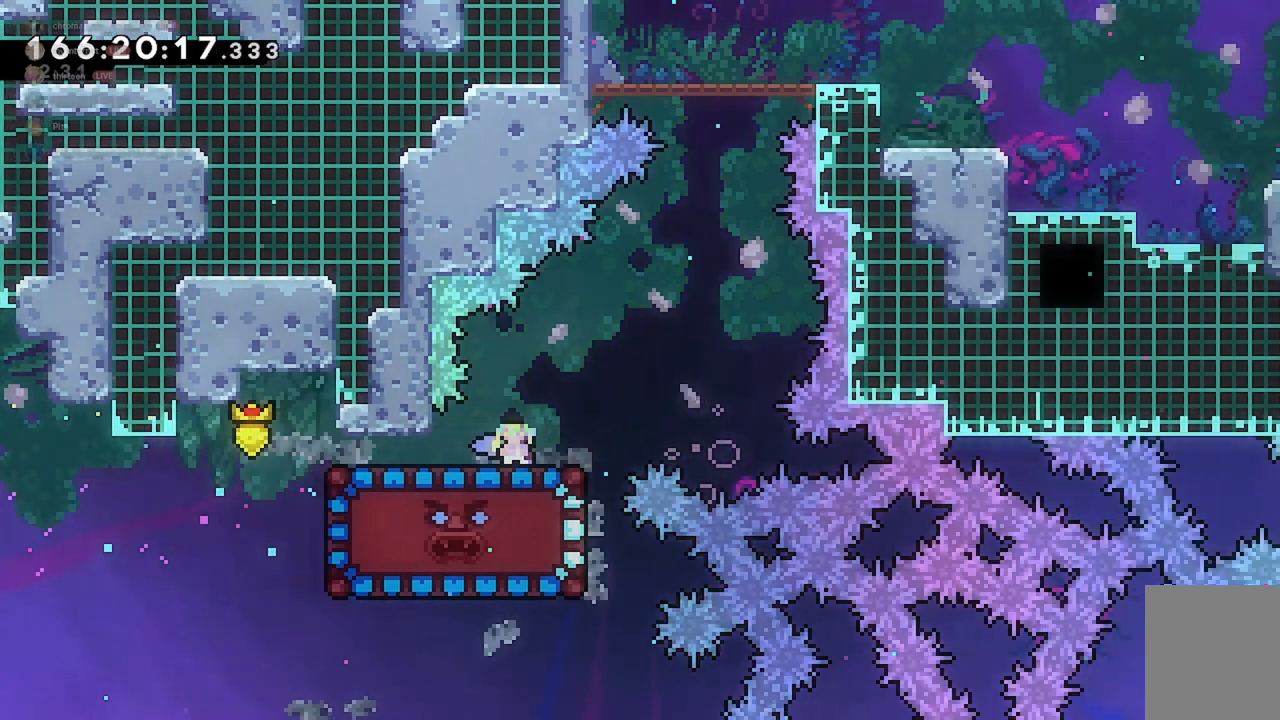
{"keys": [], "events": [[33, "dash", "down"], [167, "dash", "up"], [267, "s", "up"]]}
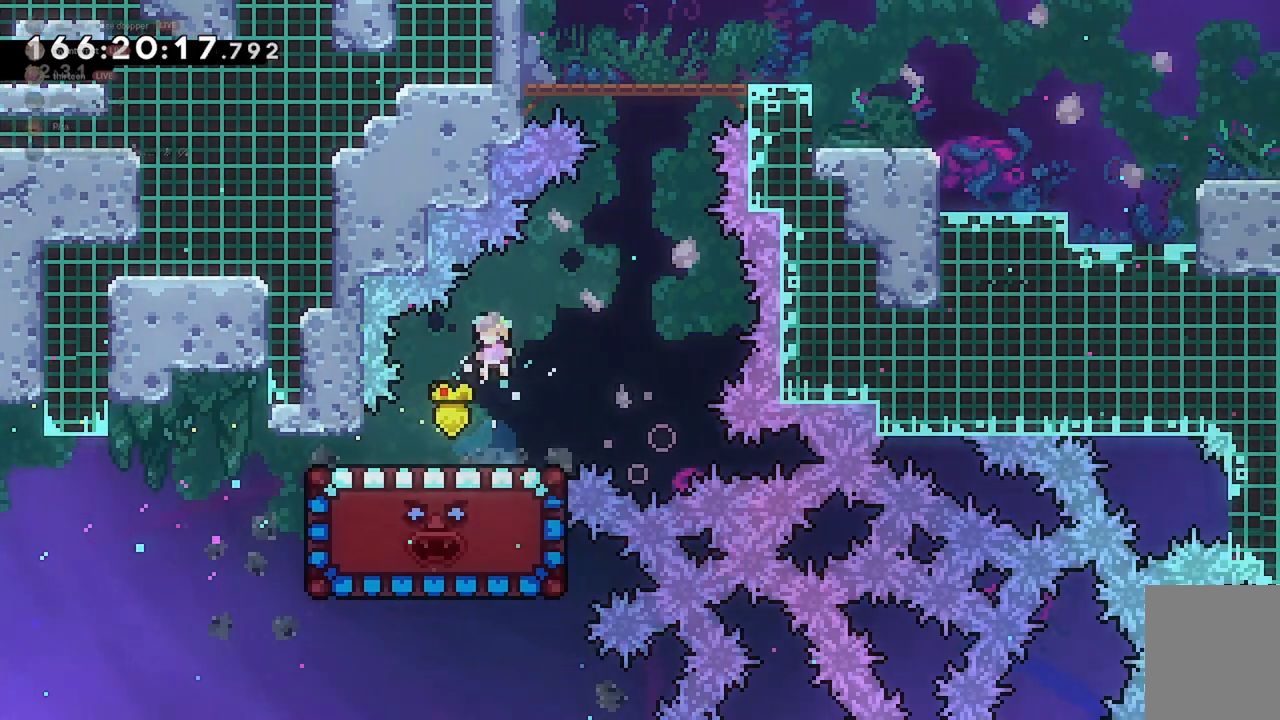
{"keys": ["dash", "jump2", "w"], "events": [[67, "d", "down"], [167, "jump2", "down"], [433, "w", "down"], [500, "d", "up"], [500, "dash", "down"]]}
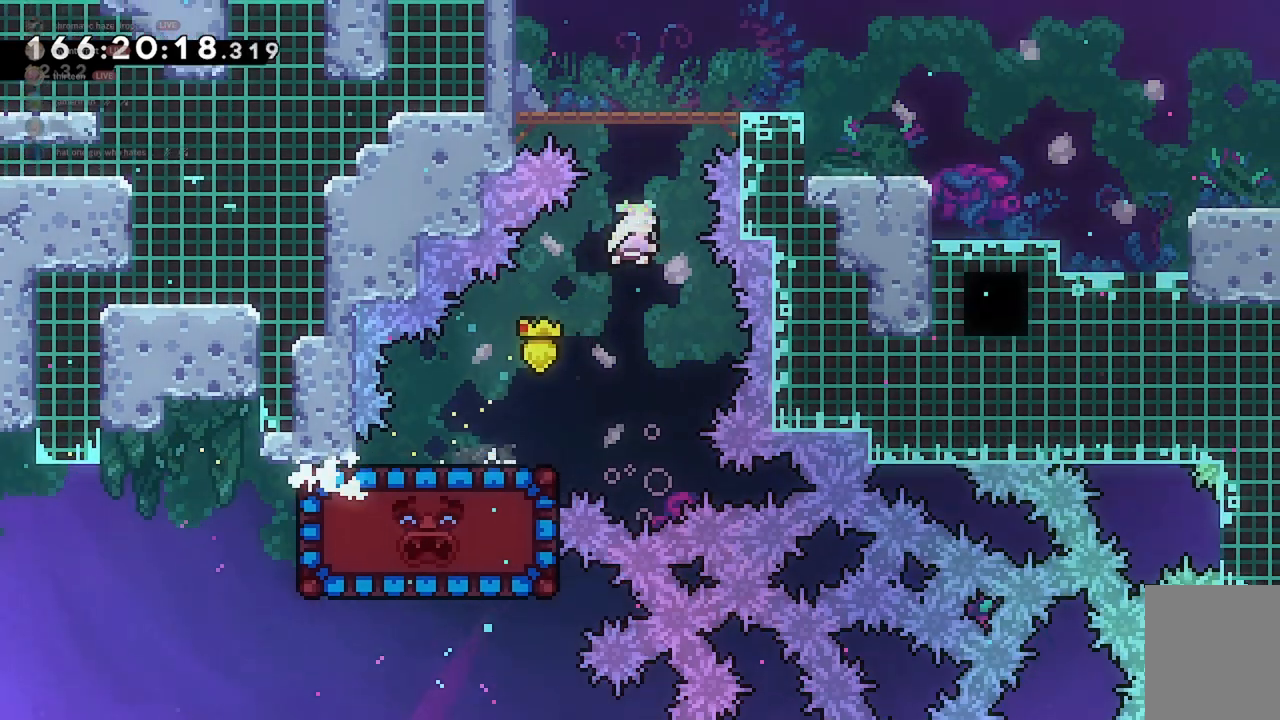
{"keys": ["d"], "events": [[133, "jump2", "up"], [167, "dash", "up"], [200, "w", "up"], [333, "d", "down"]]}
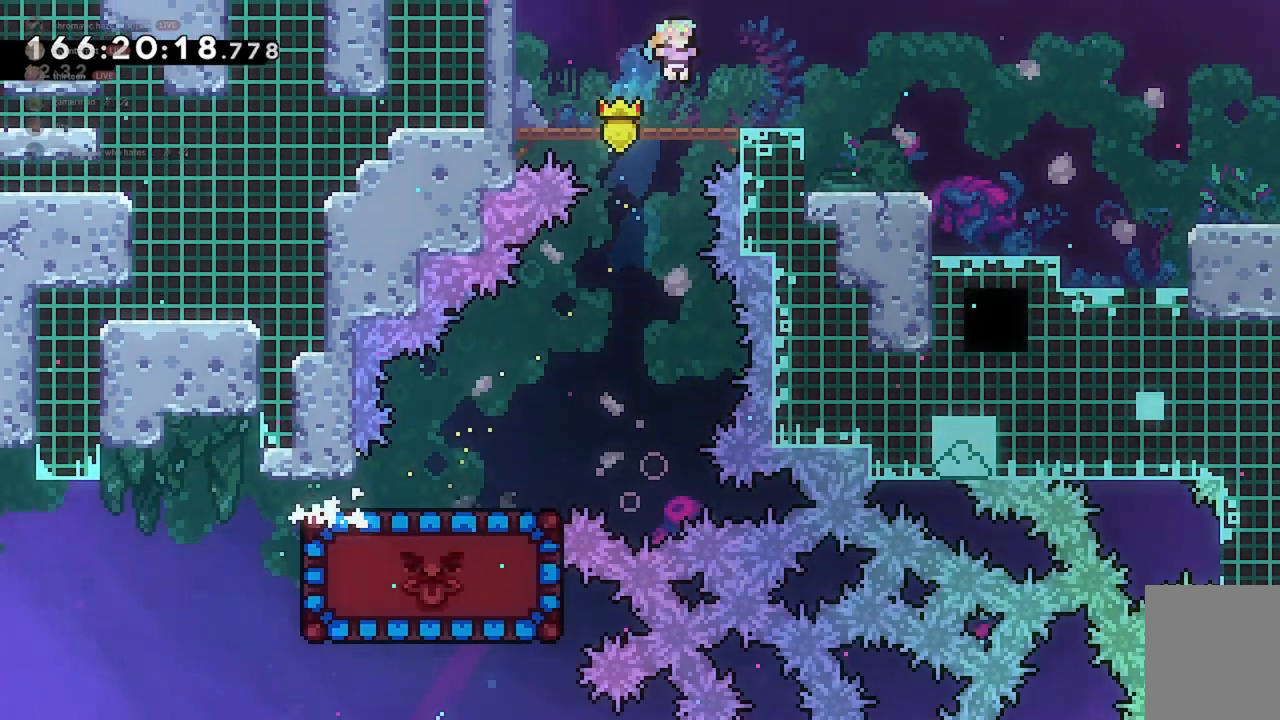
{"keys": ["d"], "events": []}
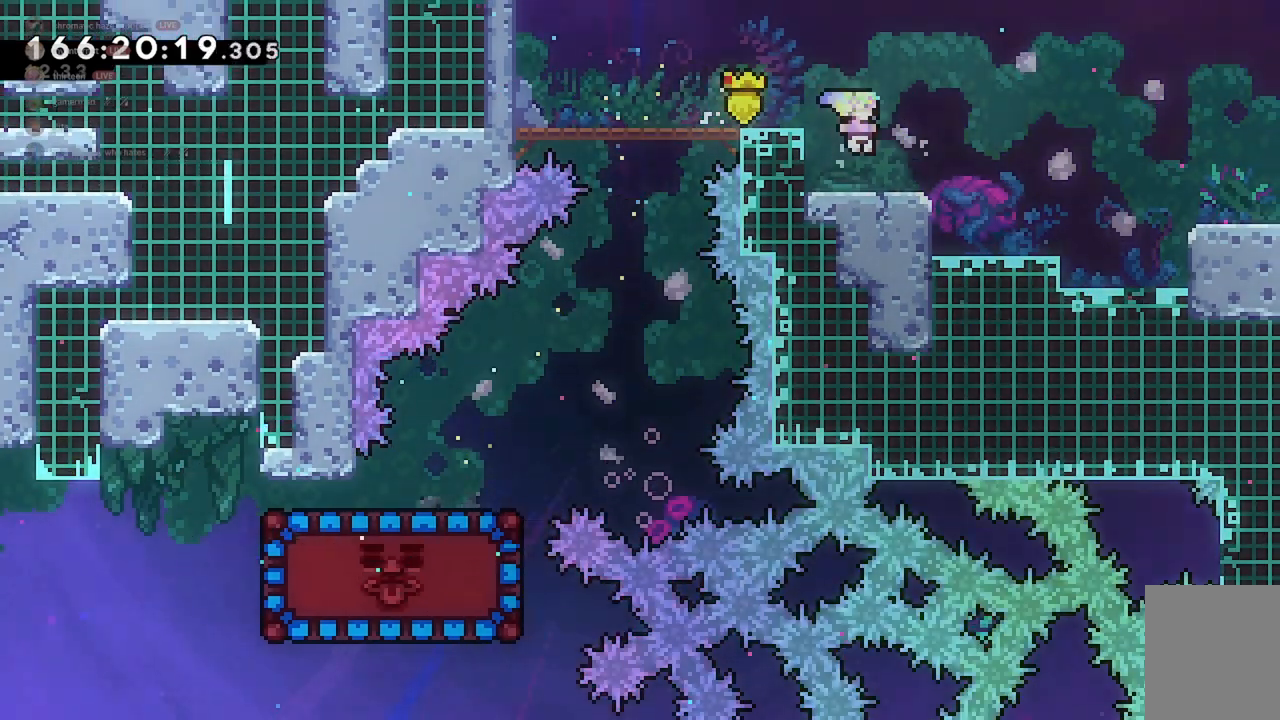
{"keys": ["d"], "events": []}